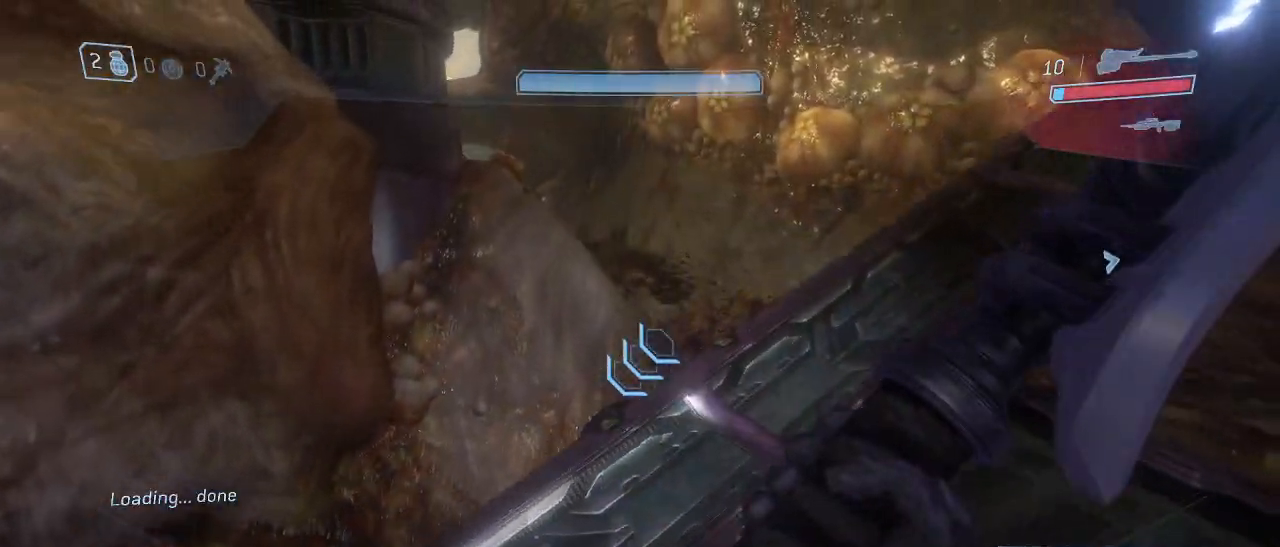
Gameplay with keyboard and mouse; each line is a JSON object with the keys and mouse buttons held at the frame after it. "events" lists presses ("down") and releases ("up") of "1", "2", "3", "4", "5", "a", "alt", "c", "d", "e", "f", "g", "q", "r", "s", "shift", "space", "t", "tab", "v", "w", "x", "z", "mouse_left" and "mouse_right" between this image and that frame as [ms after this image, input, new state], when the widget could be followed in between. "mouse_left", "mouse_right" = the "left", "right" buttons of the "mouse" list. No other keys are recorded. Not read: mouse_move other_keys.
{"keys": ["w"], "mouse": [], "events": [[384, "shift", "up"]]}
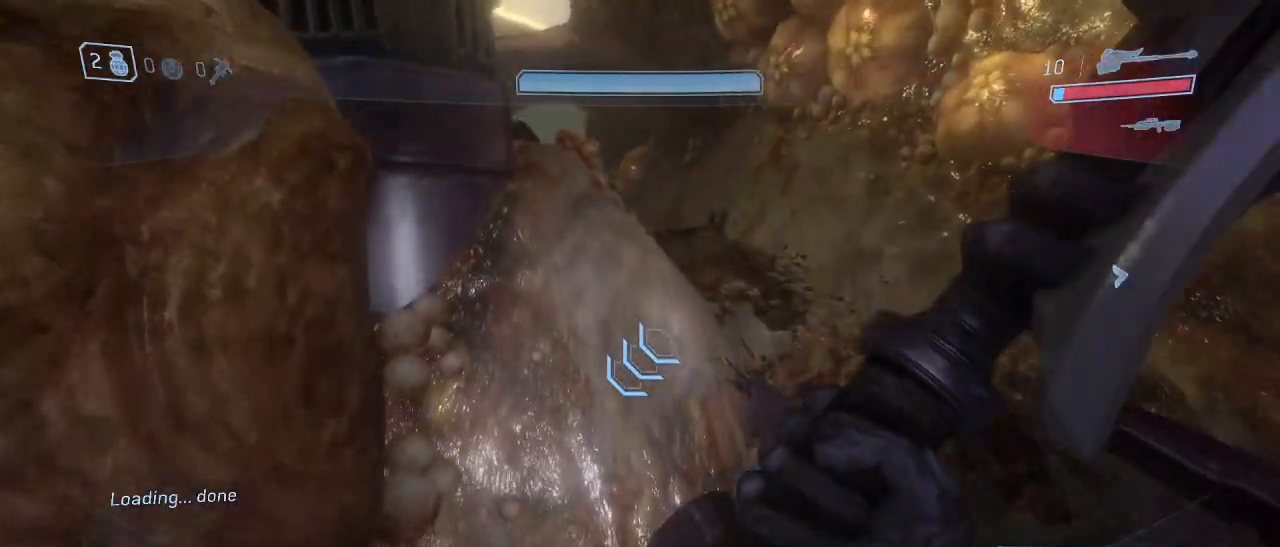
{"keys": ["w"], "mouse": [], "events": [[117, "space", "down"], [250, "space", "up"]]}
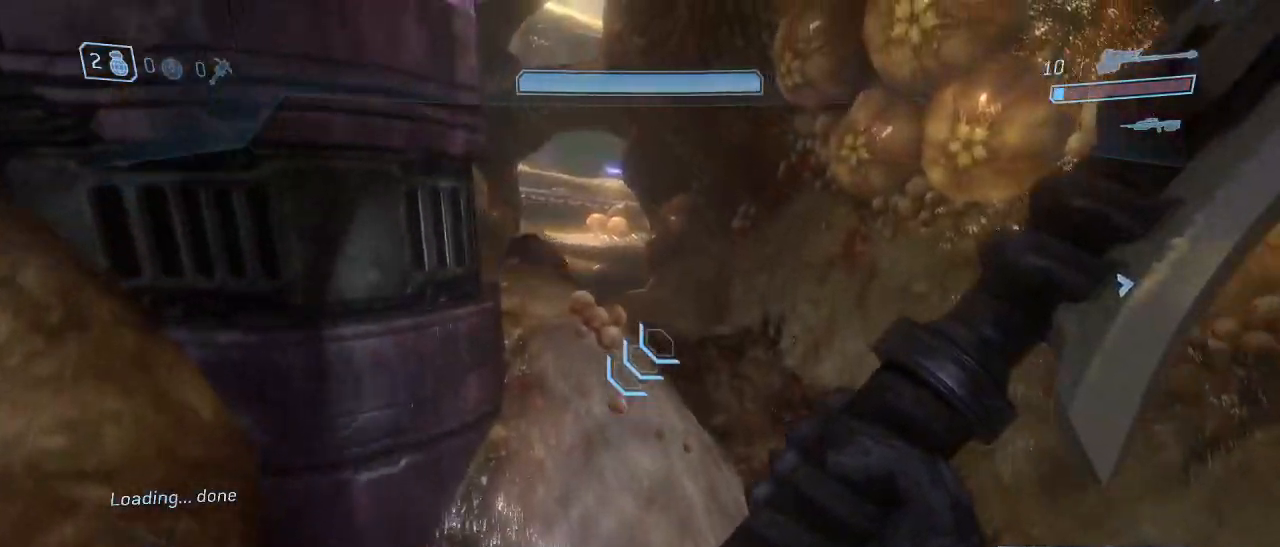
{"keys": ["w"], "mouse": [], "events": []}
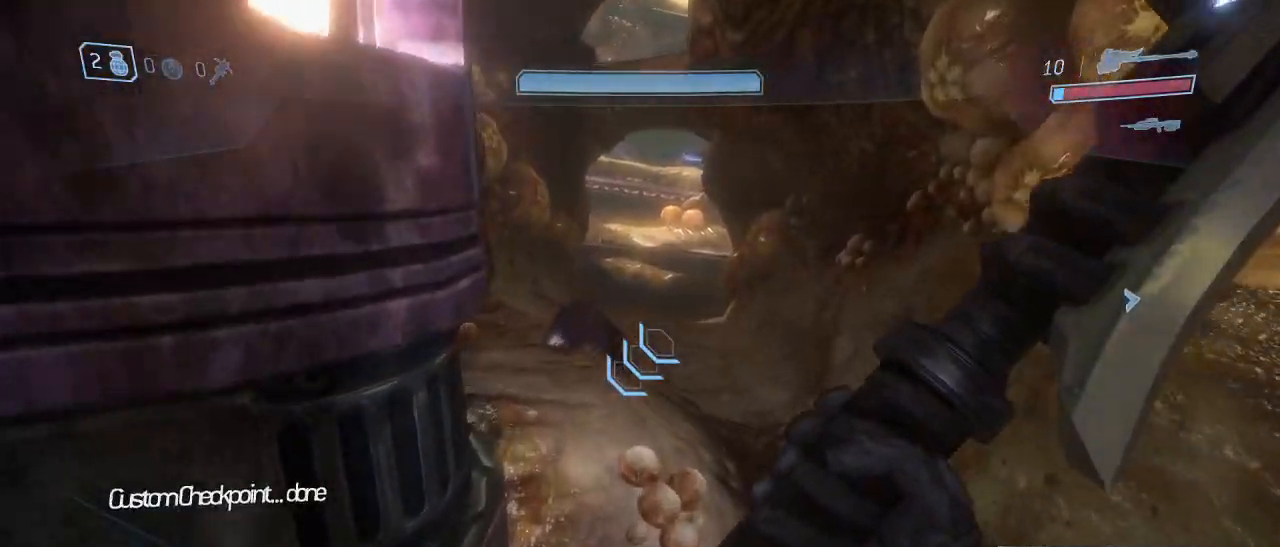
{"keys": ["w"], "mouse": [], "events": []}
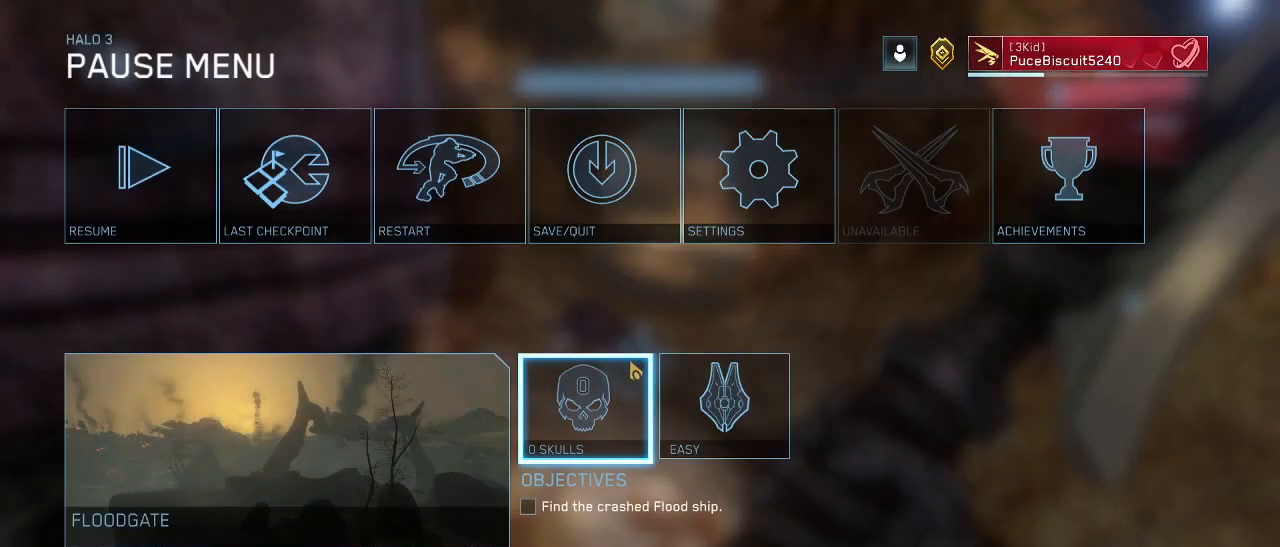
{"keys": [], "mouse": [], "events": [[17, "w", "up"]]}
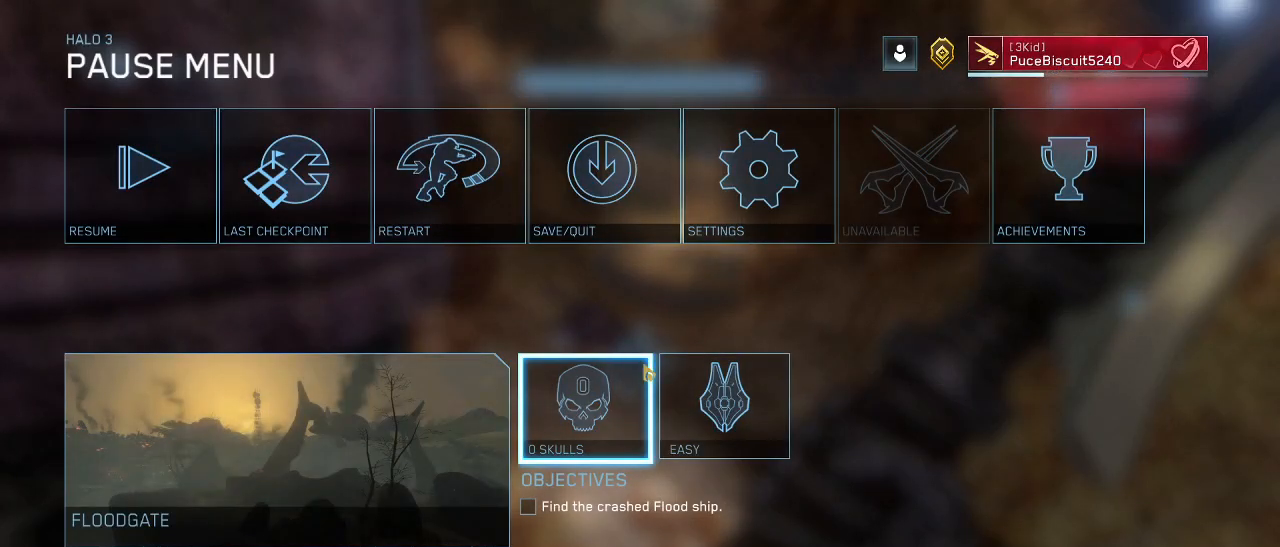
{"keys": [], "mouse": [], "events": []}
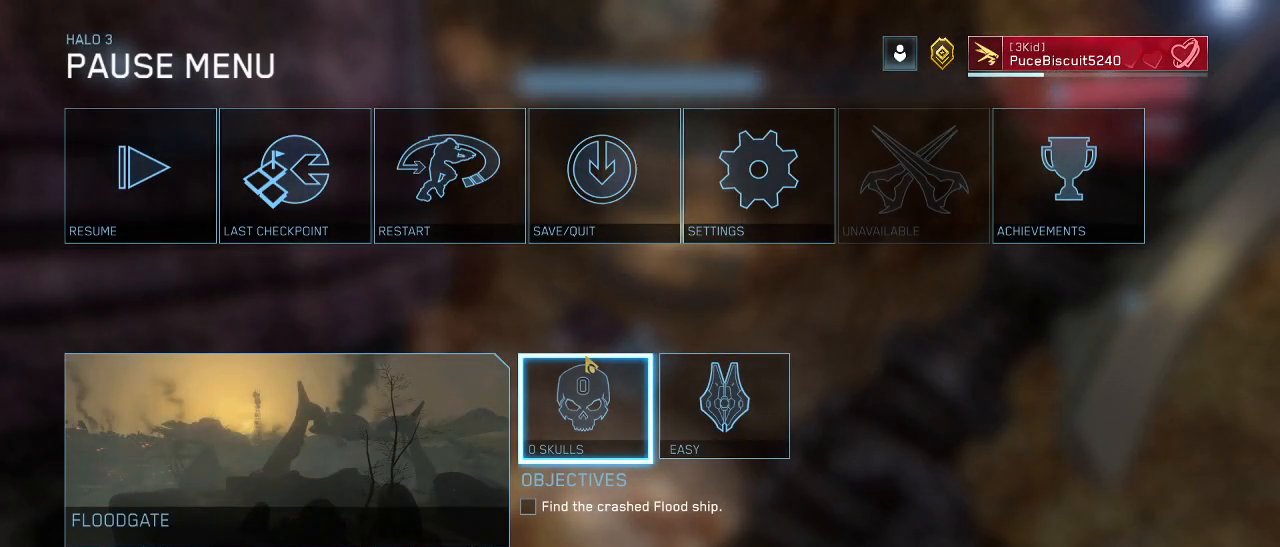
{"keys": [], "mouse": [], "events": []}
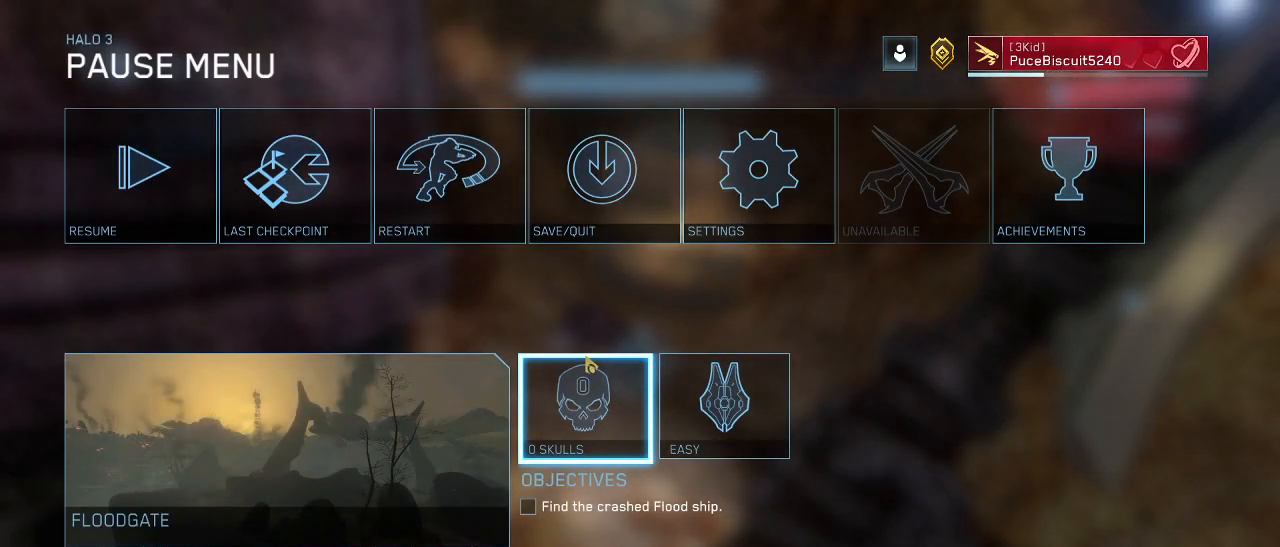
{"keys": [], "mouse": [], "events": []}
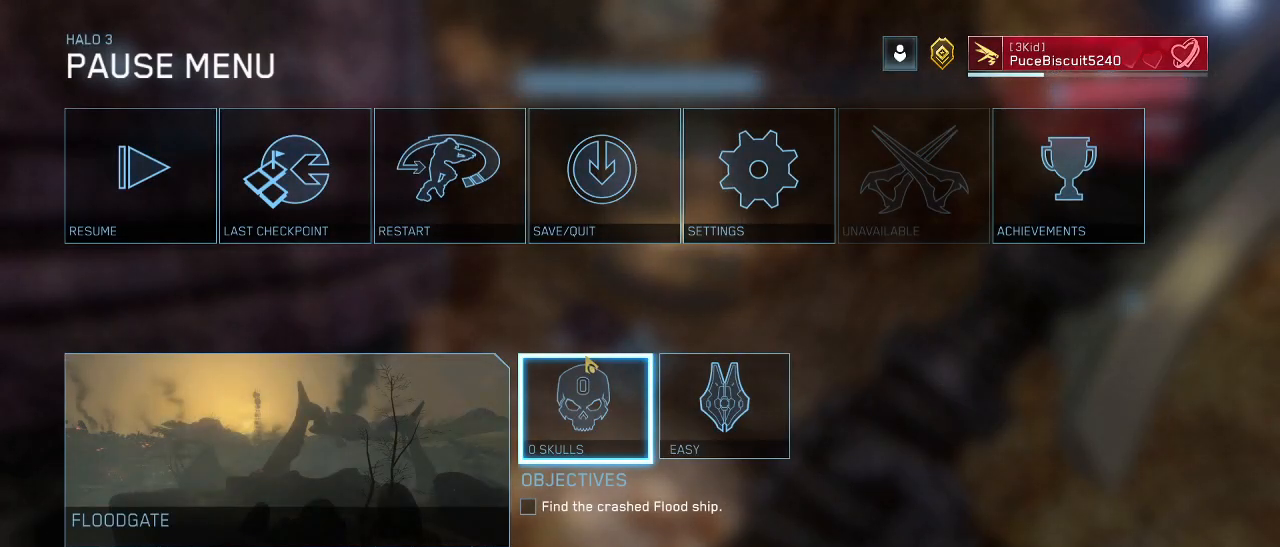
{"keys": [], "mouse": [], "events": []}
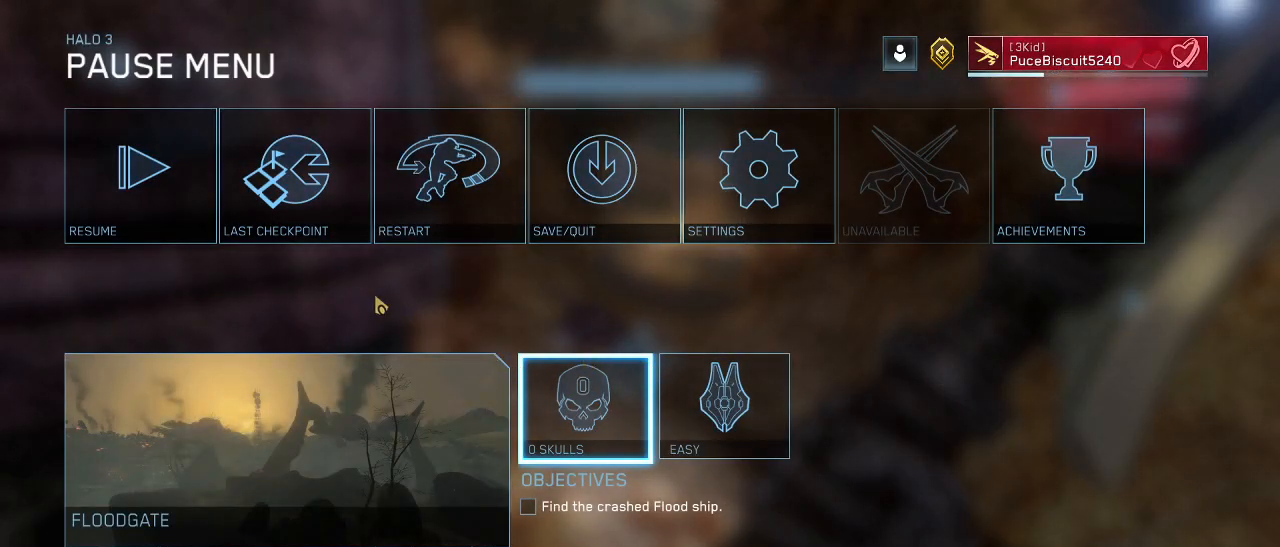
{"keys": [], "mouse": [], "events": []}
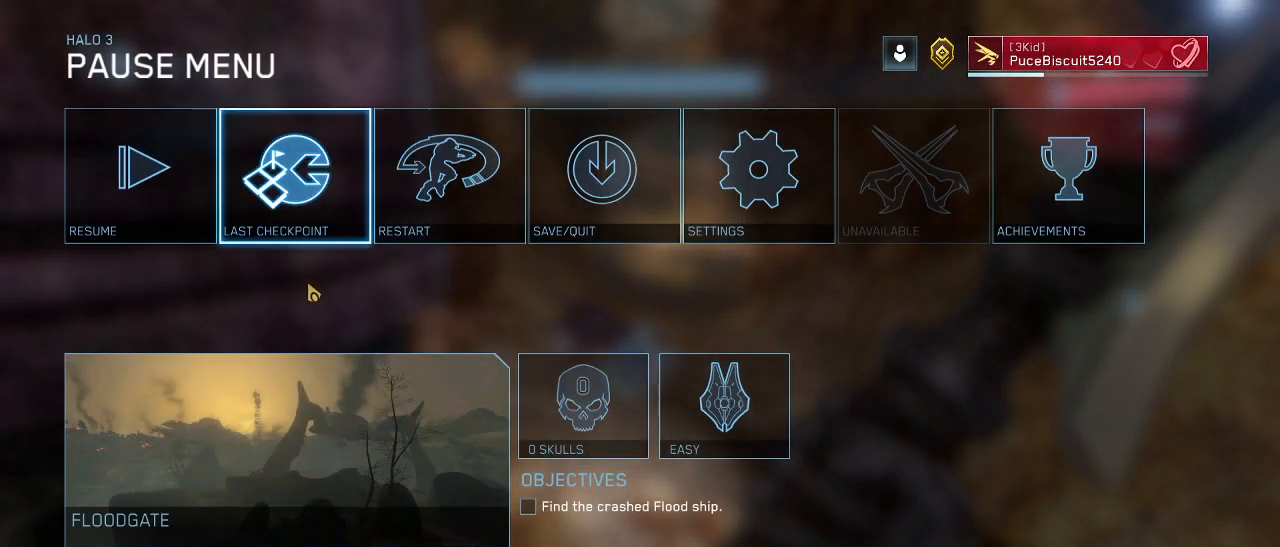
{"keys": [], "mouse": [], "events": []}
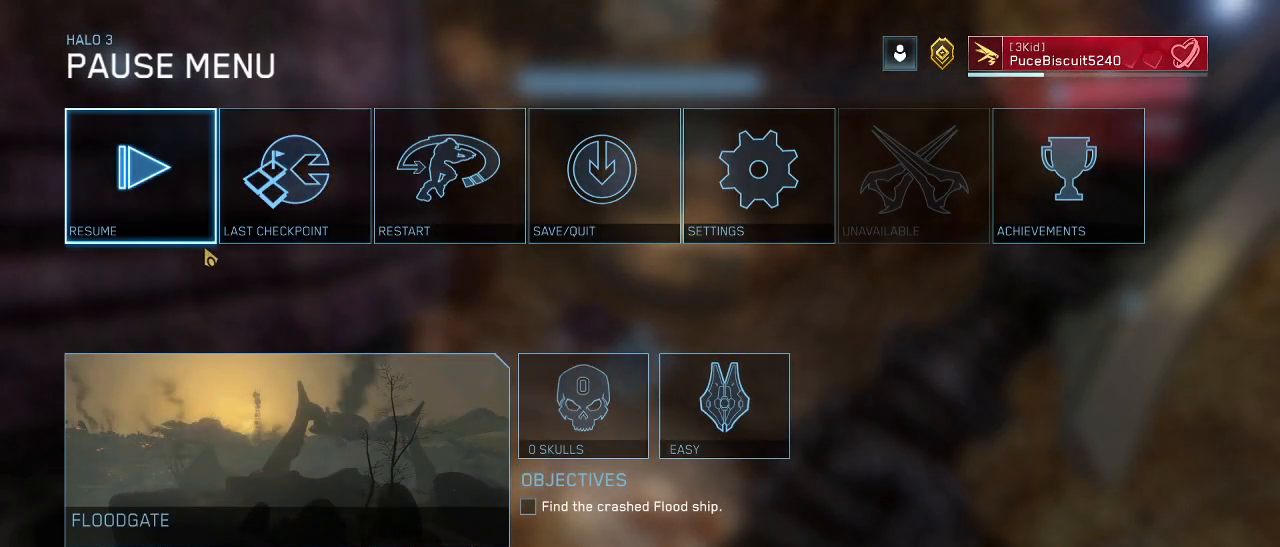
{"keys": ["w"], "mouse": [], "events": [[184, "mouse_left", "down"], [217, "mouse_left", "up"], [267, "w", "down"]]}
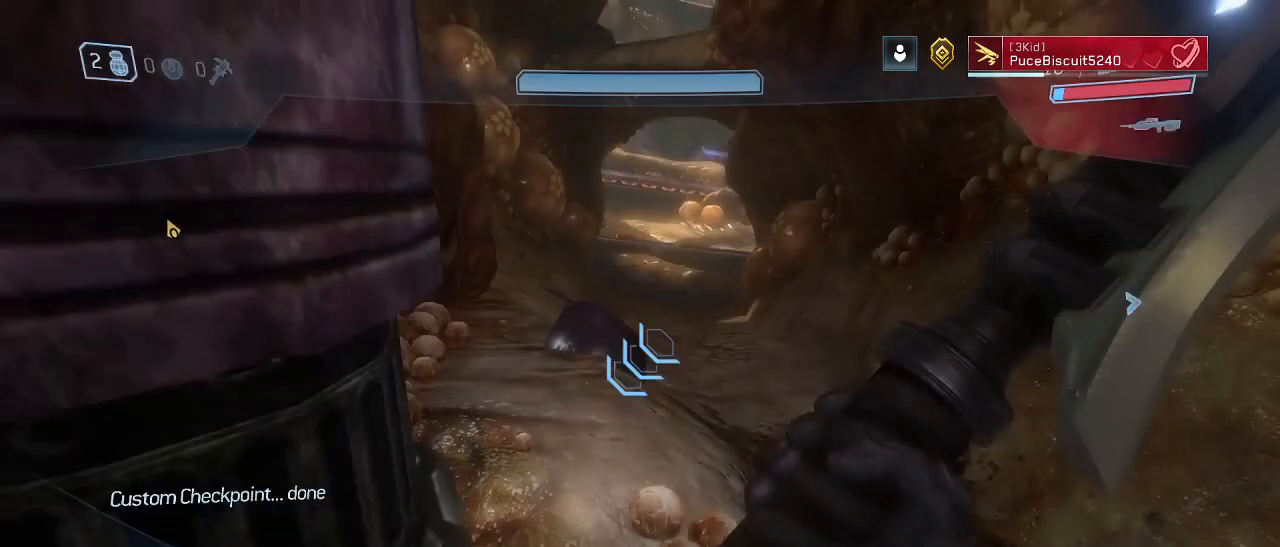
{"keys": ["w"], "mouse": [], "events": []}
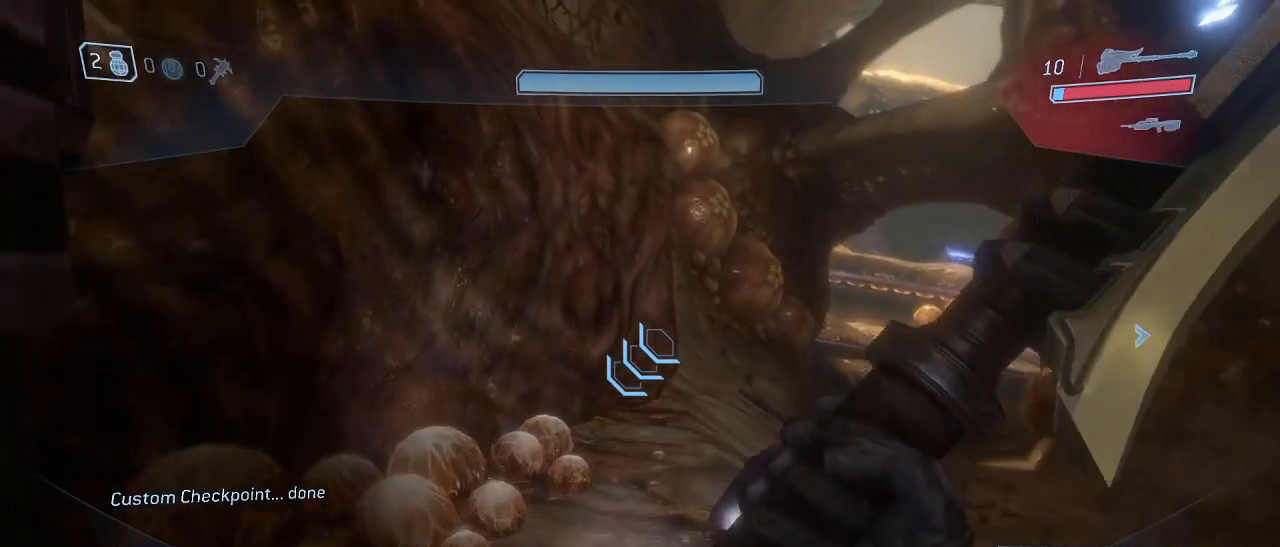
{"keys": ["shift", "w"], "mouse": [], "events": [[200, "space", "down"], [400, "shift", "down"], [400, "space", "up"]]}
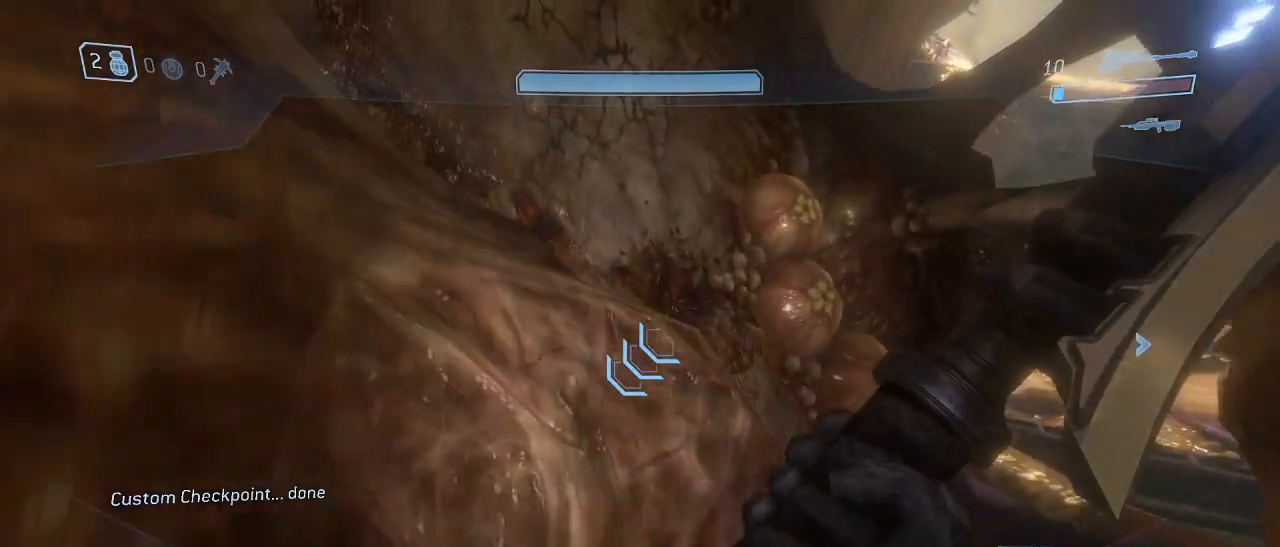
{"keys": ["shift", "w"], "mouse": [], "events": []}
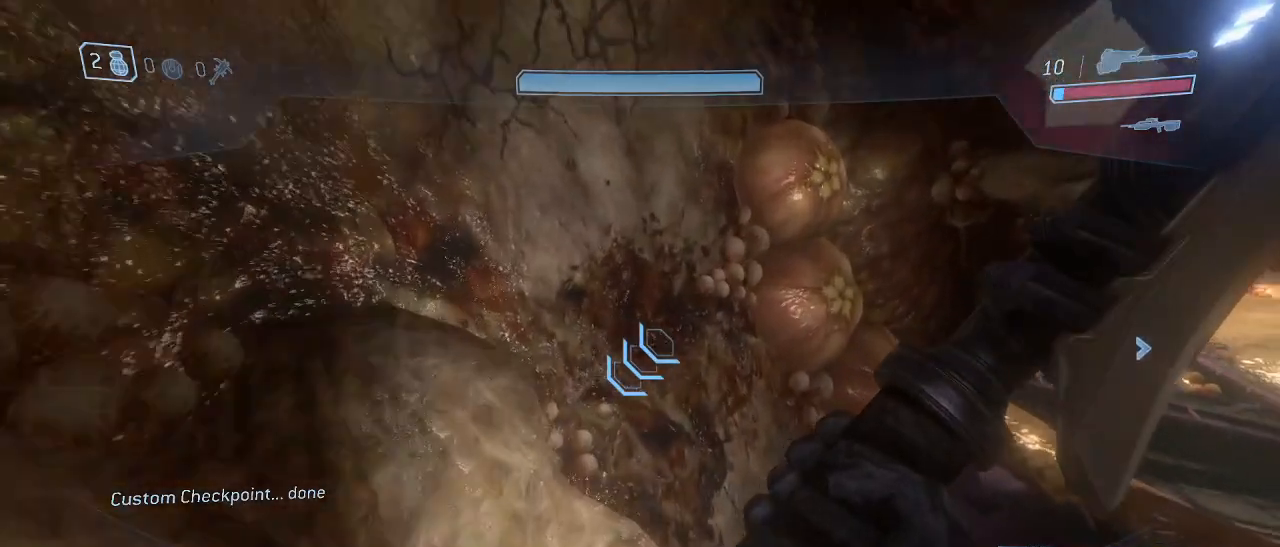
{"keys": ["space", "w"], "mouse": [], "events": [[184, "shift", "up"], [284, "space", "down"]]}
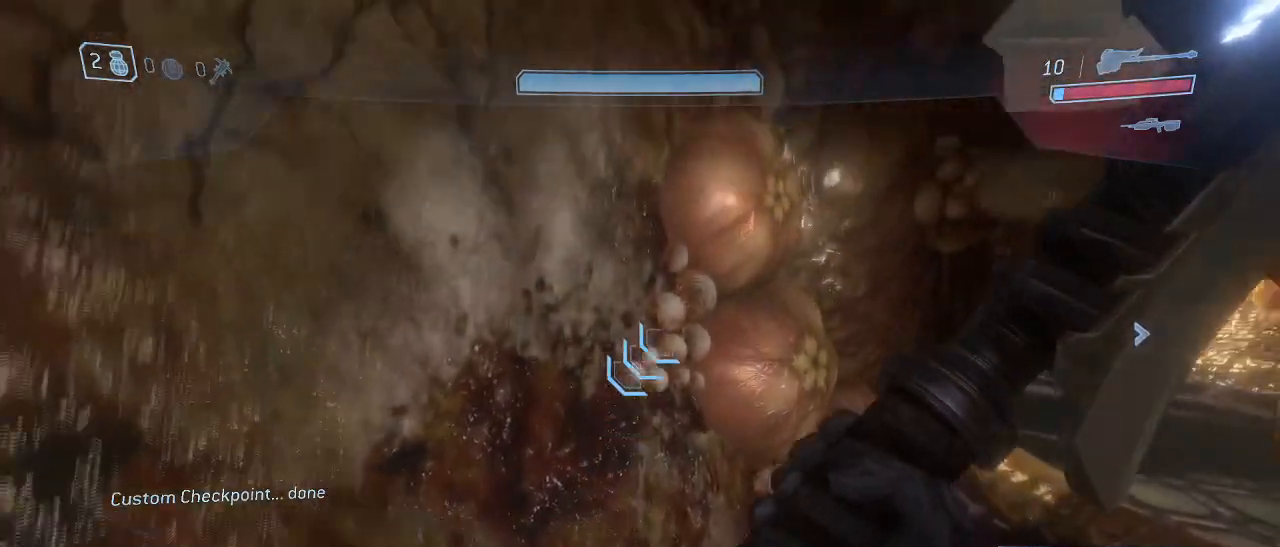
{"keys": ["w"], "mouse": [], "events": [[67, "space", "up"]]}
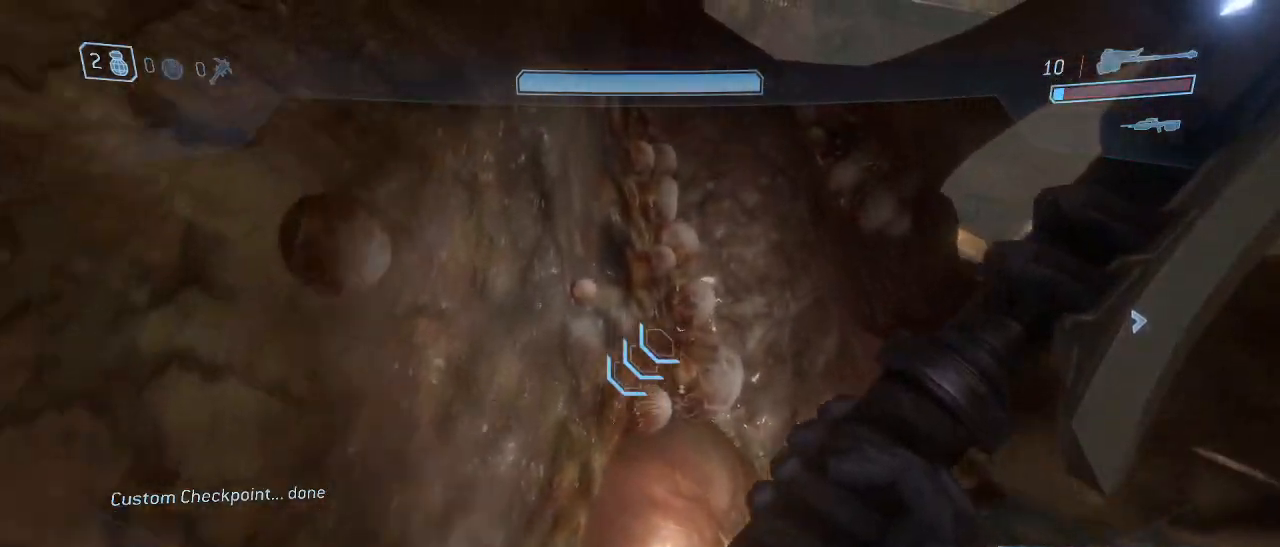
{"keys": ["space", "w"], "mouse": [], "events": [[417, "space", "down"]]}
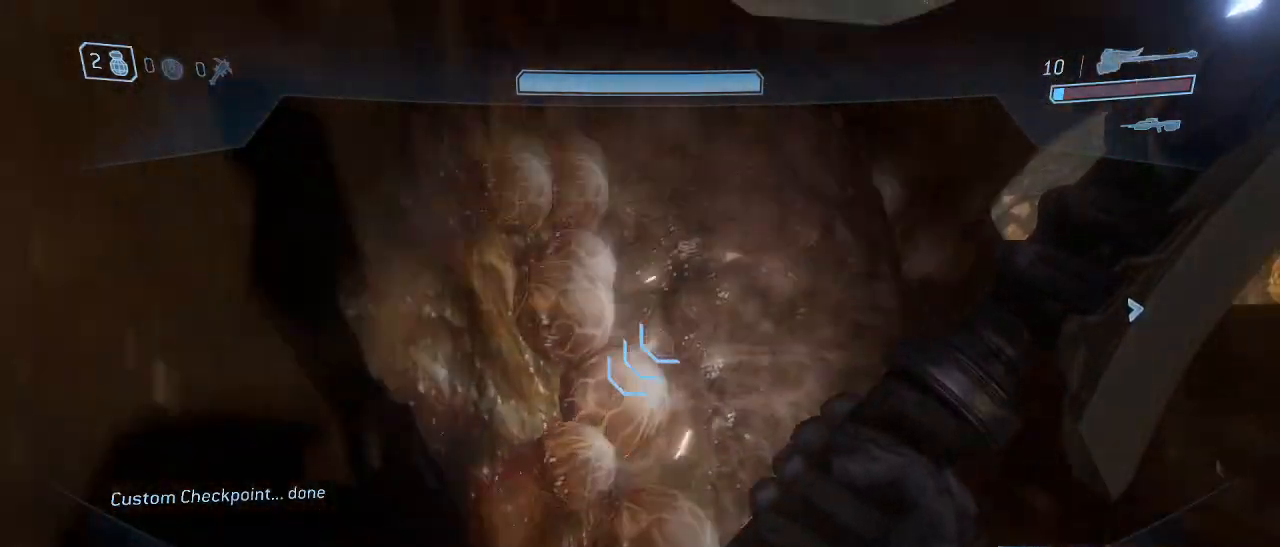
{"keys": ["w"], "mouse": [], "events": [[100, "space", "up"], [200, "a", "down"], [234, "a", "up"]]}
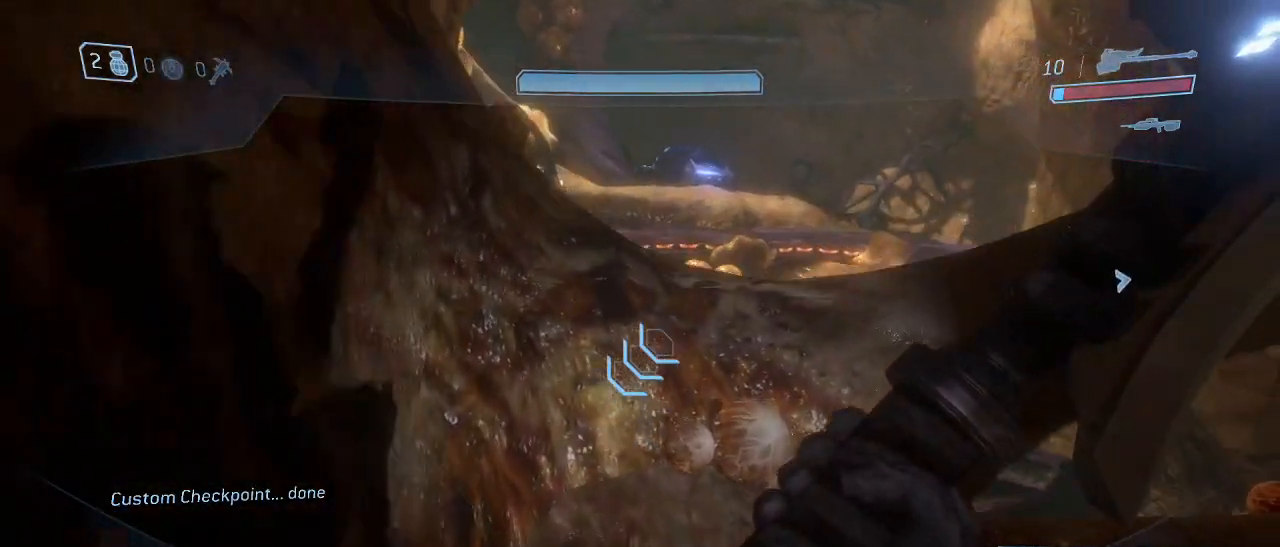
{"keys": ["w"], "mouse": [], "events": []}
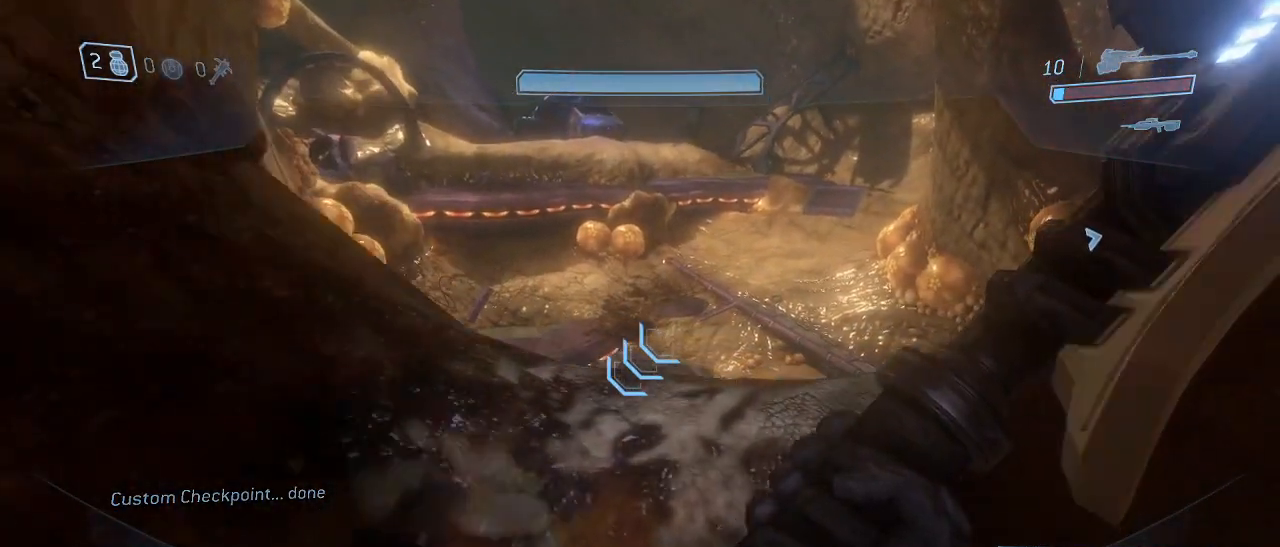
{"keys": [], "mouse": [], "events": [[84, "w", "up"], [267, "w", "down"], [417, "w", "up"]]}
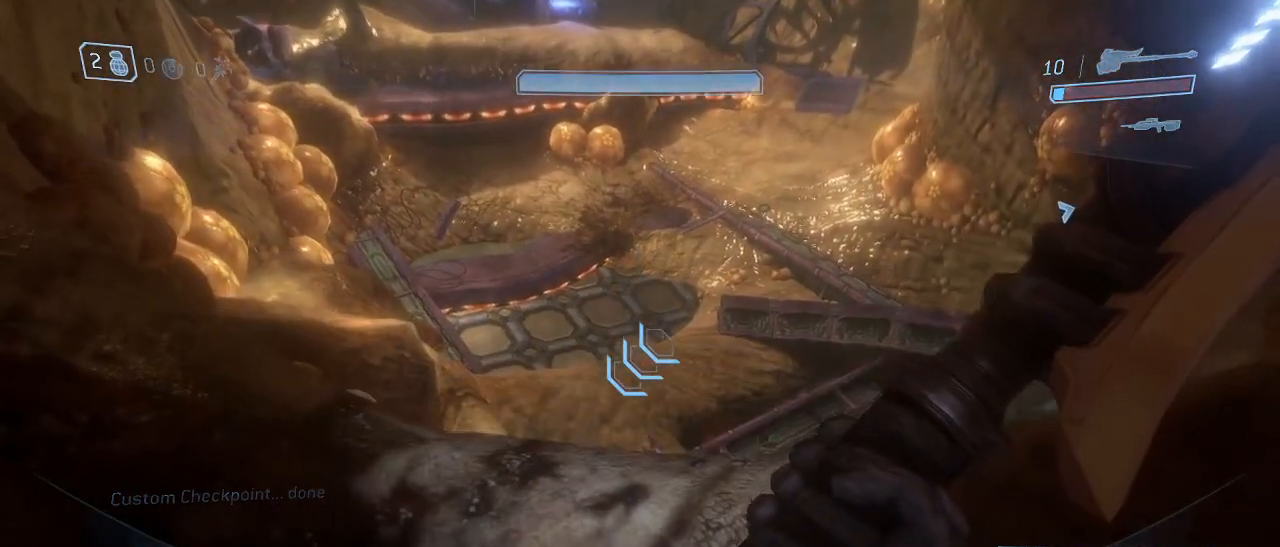
{"keys": [], "mouse": [], "events": [[100, "w", "down"], [150, "w", "up"]]}
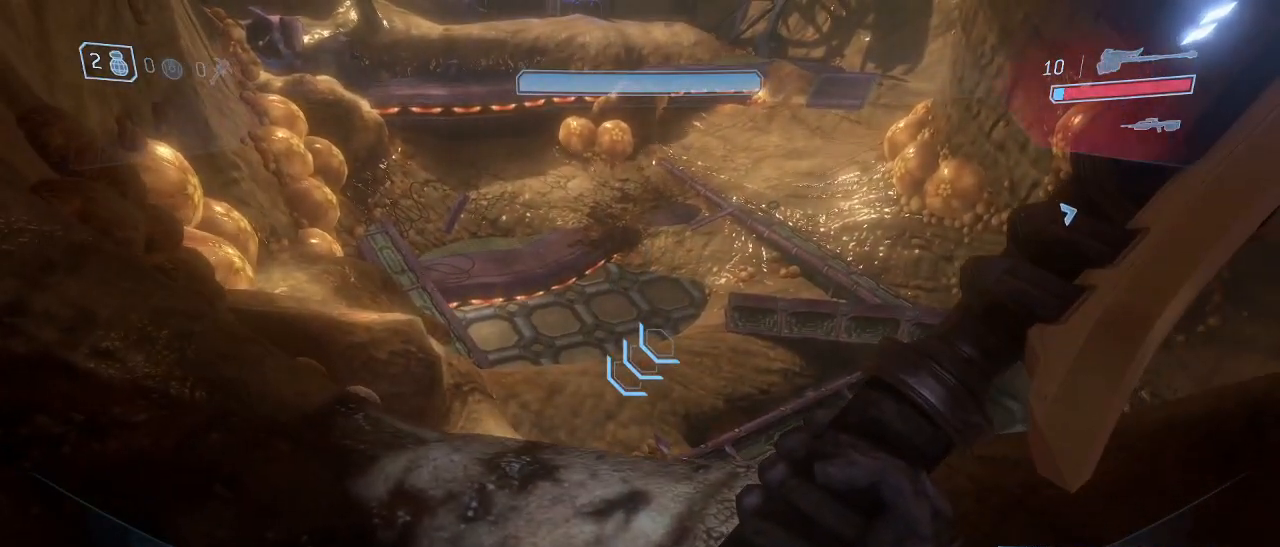
{"keys": [], "mouse": [], "events": []}
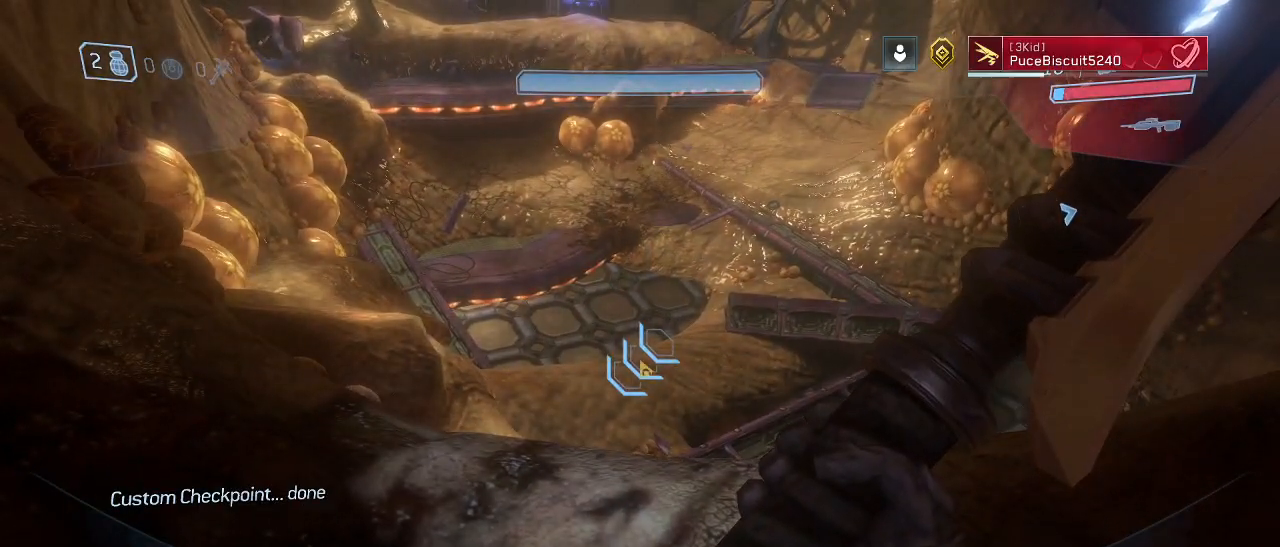
{"keys": [], "mouse": [], "events": []}
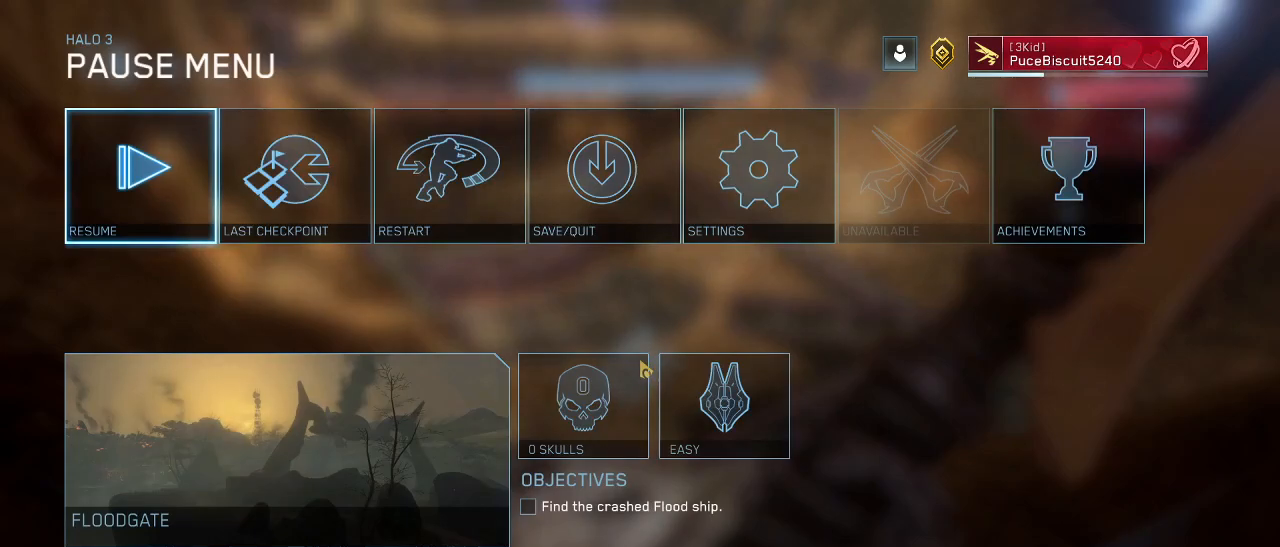
{"keys": [], "mouse": [], "events": []}
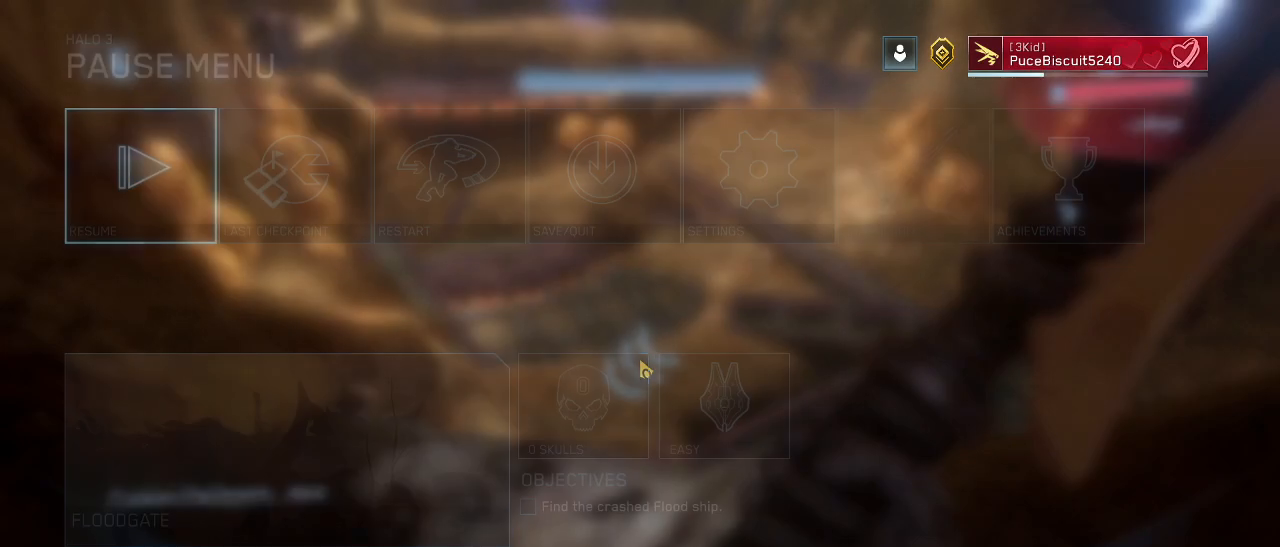
{"keys": [], "mouse": [], "events": [[200, "q", "down"], [300, "q", "up"]]}
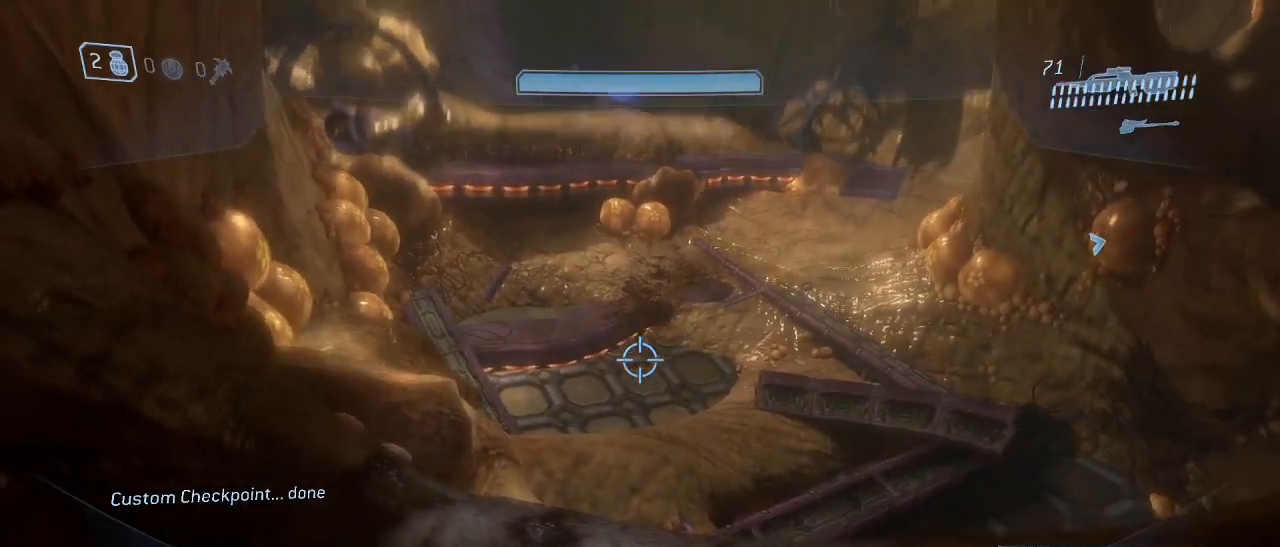
{"keys": [], "mouse": [], "events": [[134, "mouse_right", "down"], [267, "mouse_right", "up"]]}
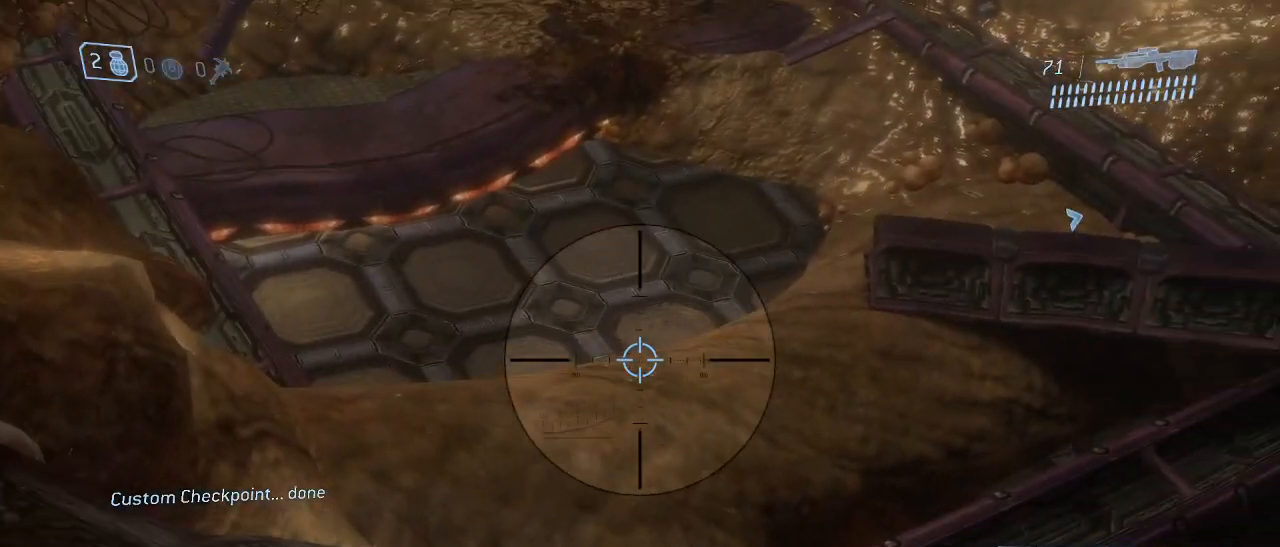
{"keys": ["q"], "mouse": [], "events": [[467, "q", "down"]]}
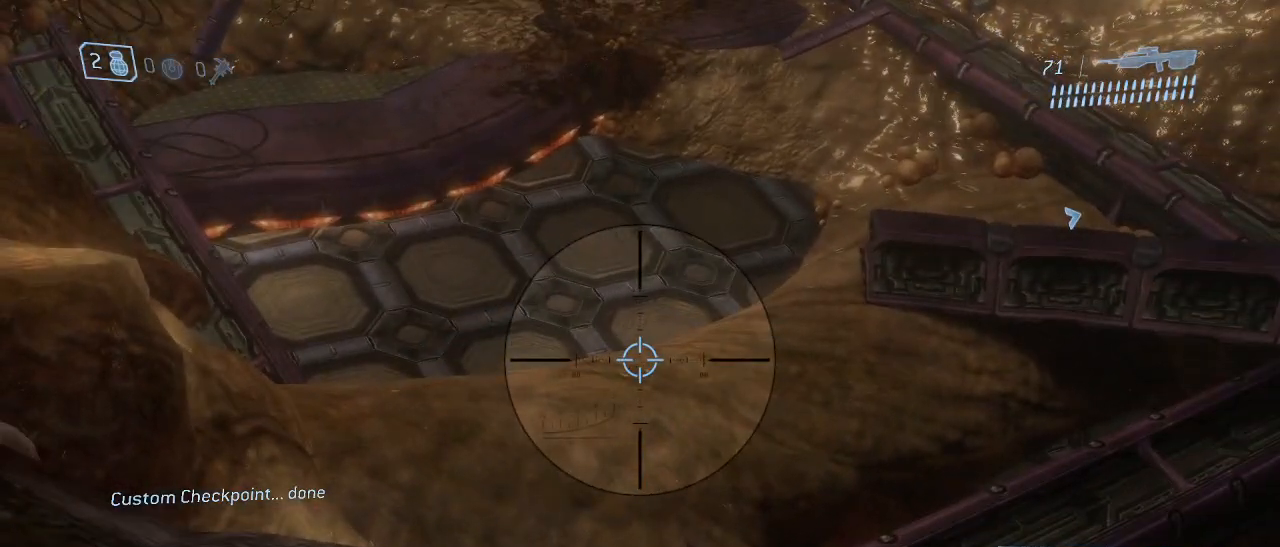
{"keys": [], "mouse": [], "events": [[17, "q", "up"]]}
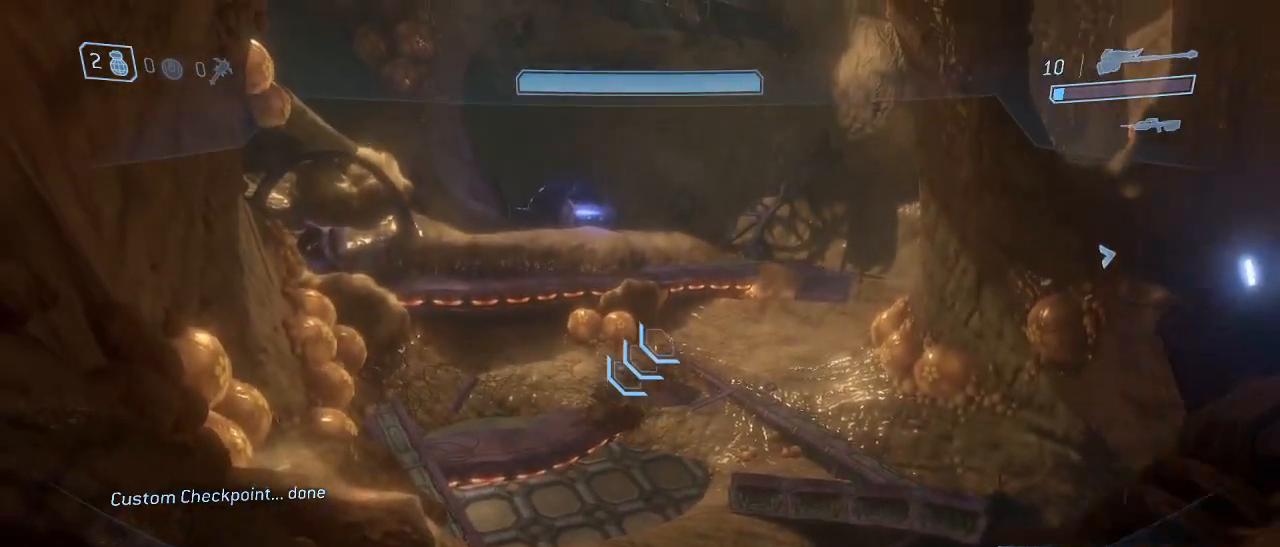
{"keys": [], "mouse": [], "events": []}
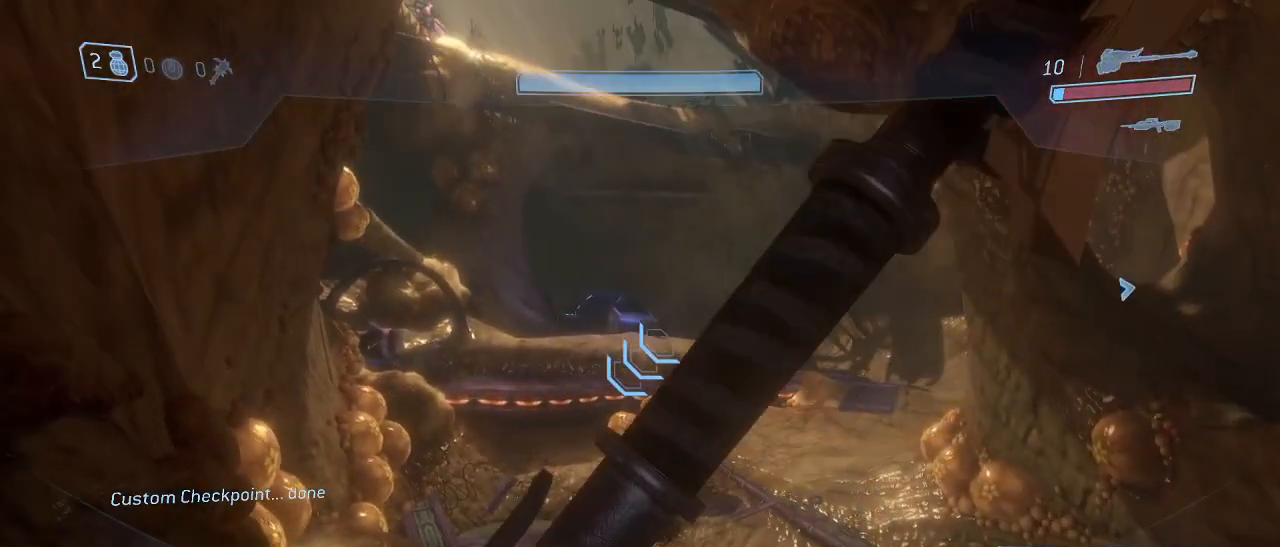
{"keys": [], "mouse": ["right"], "events": [[100, "q", "down"], [184, "q", "up"], [467, "mouse_right", "down"]]}